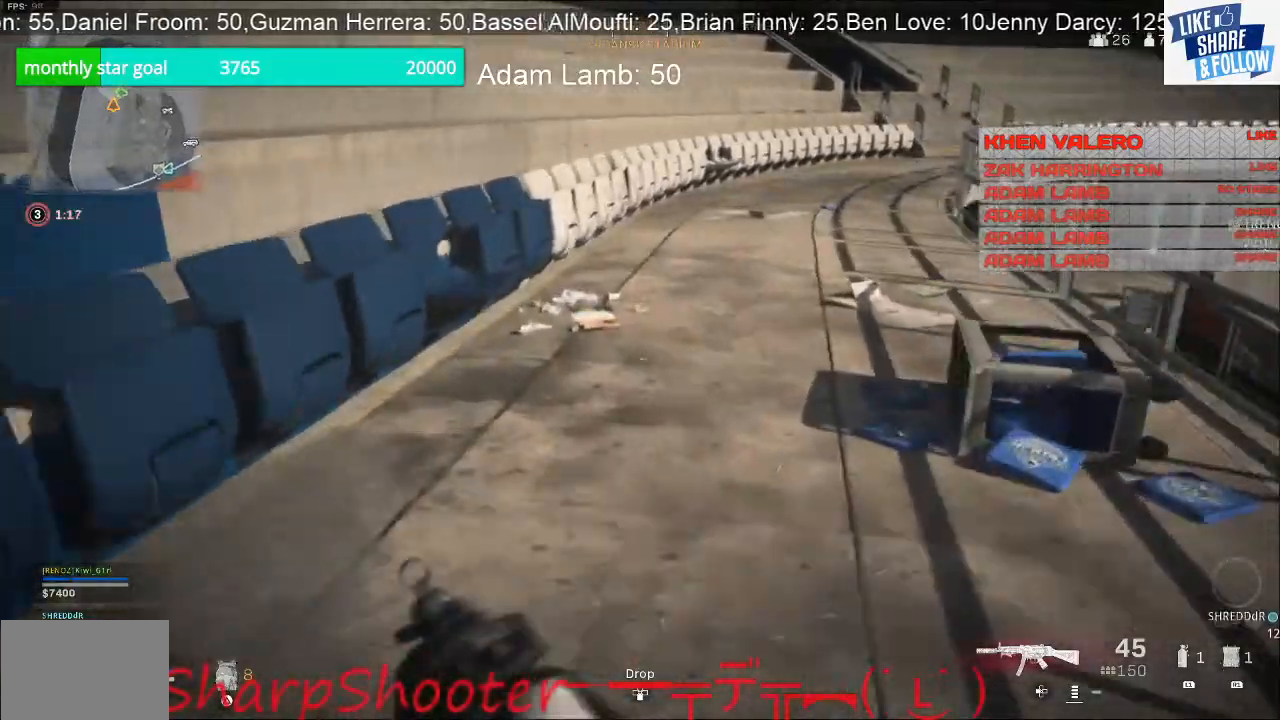
Gameplay with a controller (PlayStation layout); each line is a JSON object with the inputs held at the frame after it. "events" lists button and stick changes between this image and that frame as [ms after this image, input, new state], when the widget could be followed in between. Not read: L3.
{"buttons": [], "left_stick": "up", "right_stick": "center", "events": []}
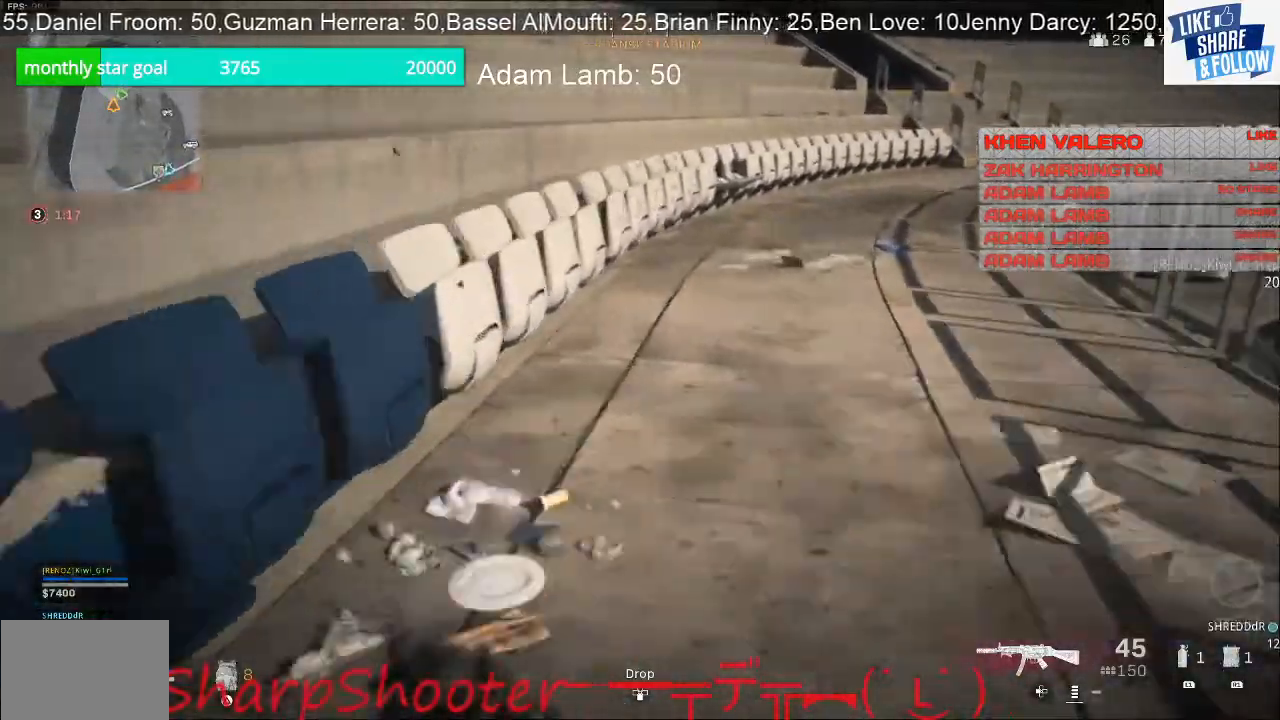
{"buttons": [], "left_stick": "up-right", "right_stick": "left", "events": [[367, "left_stick", "up-right"], [467, "right_stick", "left"]]}
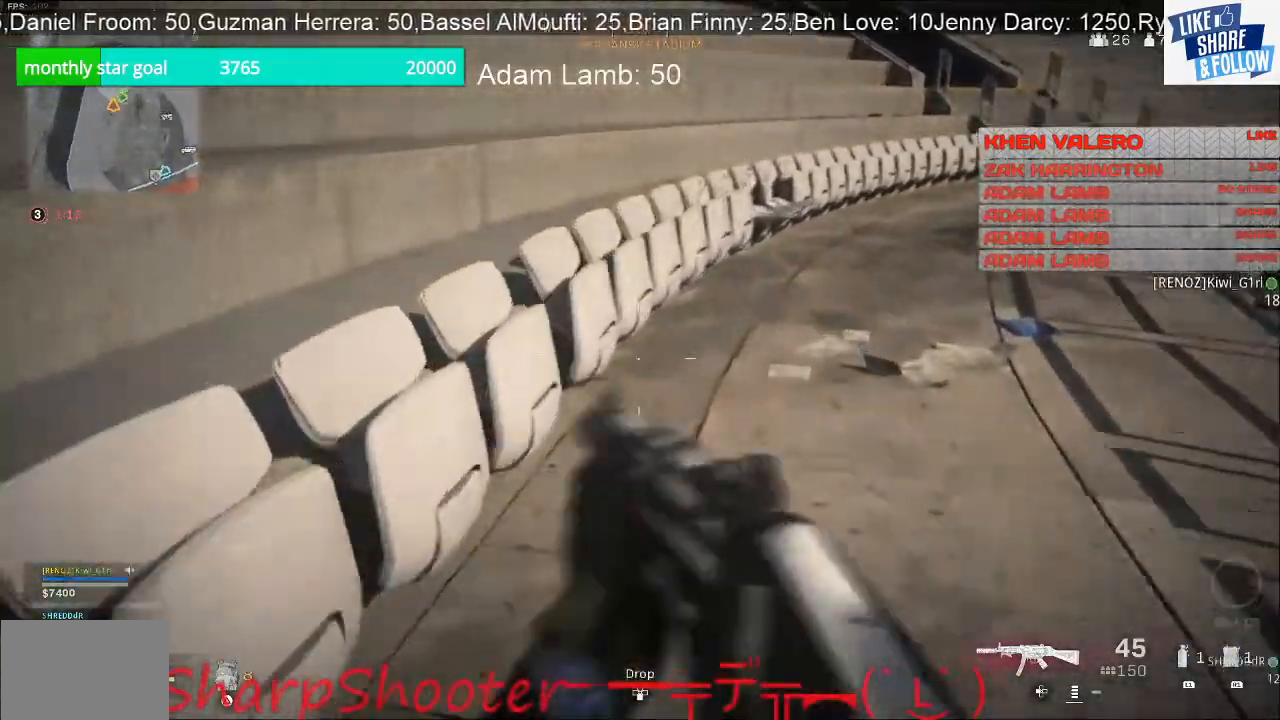
{"buttons": [], "left_stick": "down-left", "right_stick": "center", "events": [[100, "left_stick", "down-right"], [367, "R3", "down"], [367, "left_stick", "down-left"], [433, "R3", "up"], [433, "right_stick", "center"]]}
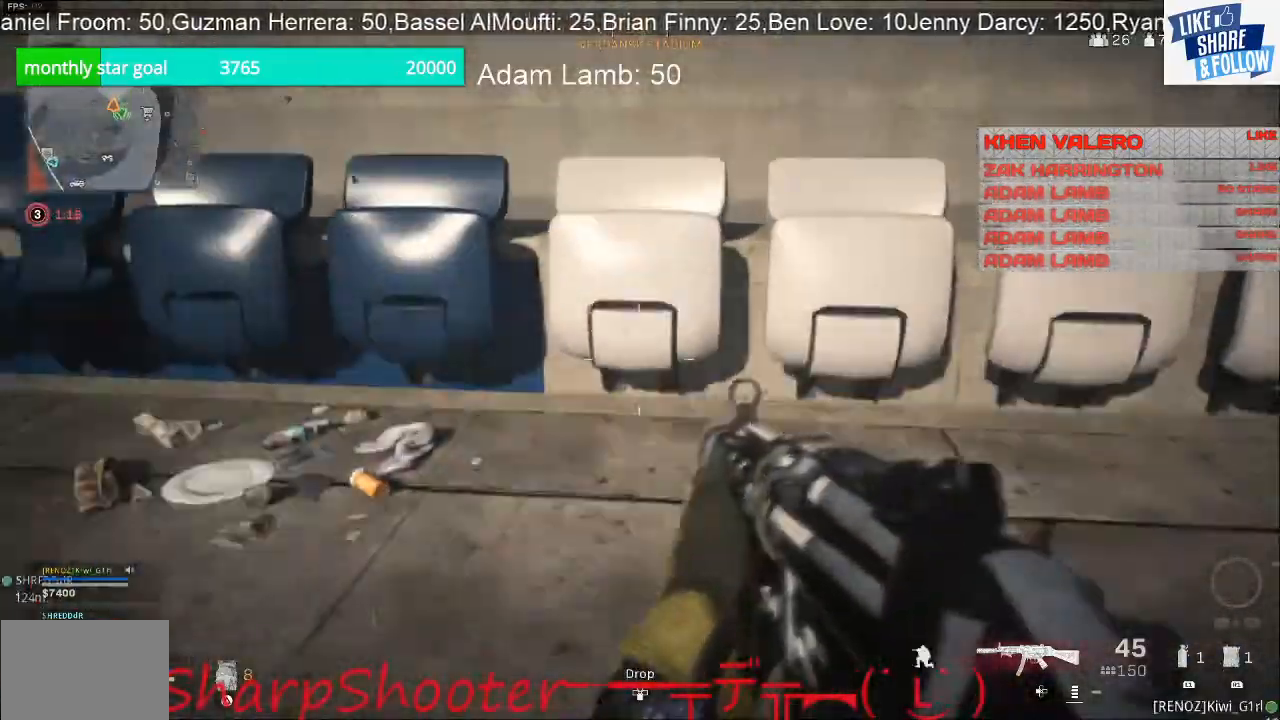
{"buttons": [], "left_stick": "down-left", "right_stick": "center", "events": []}
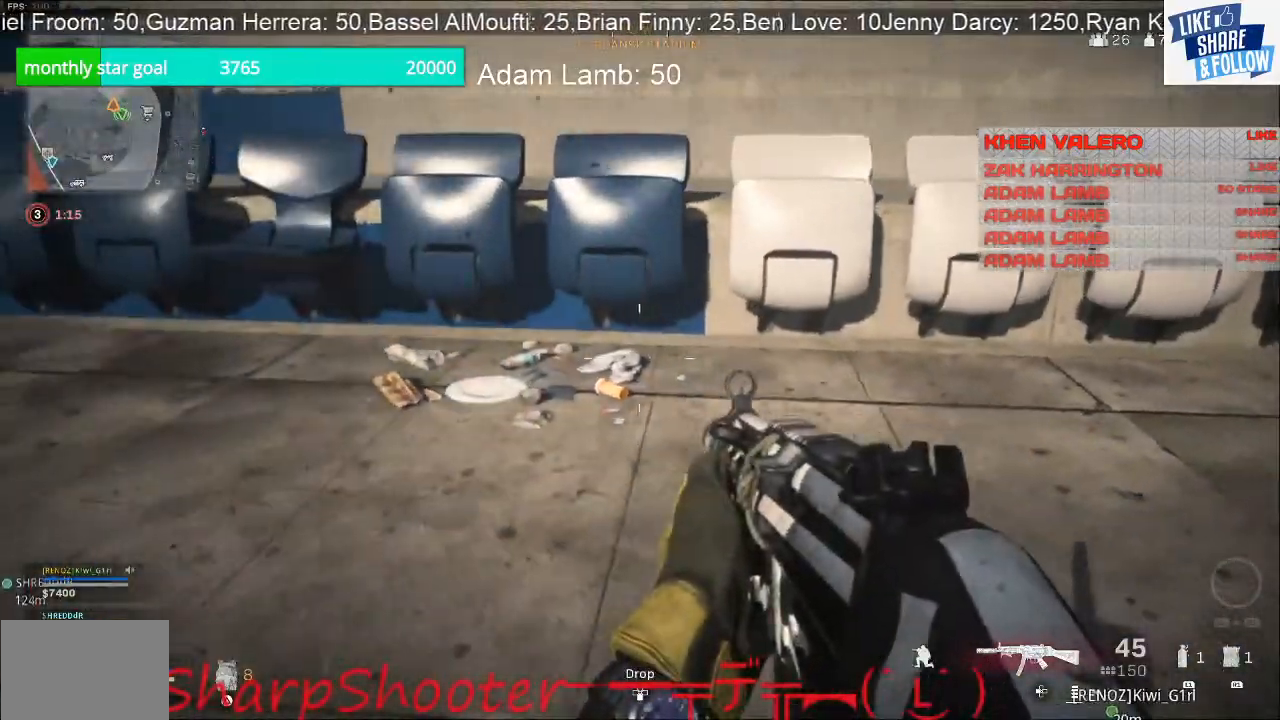
{"buttons": [], "left_stick": "up", "right_stick": "center", "events": [[133, "left_stick", "left"], [233, "right_stick", "right"], [333, "left_stick", "up-right"], [400, "left_stick", "up"], [500, "right_stick", "center"]]}
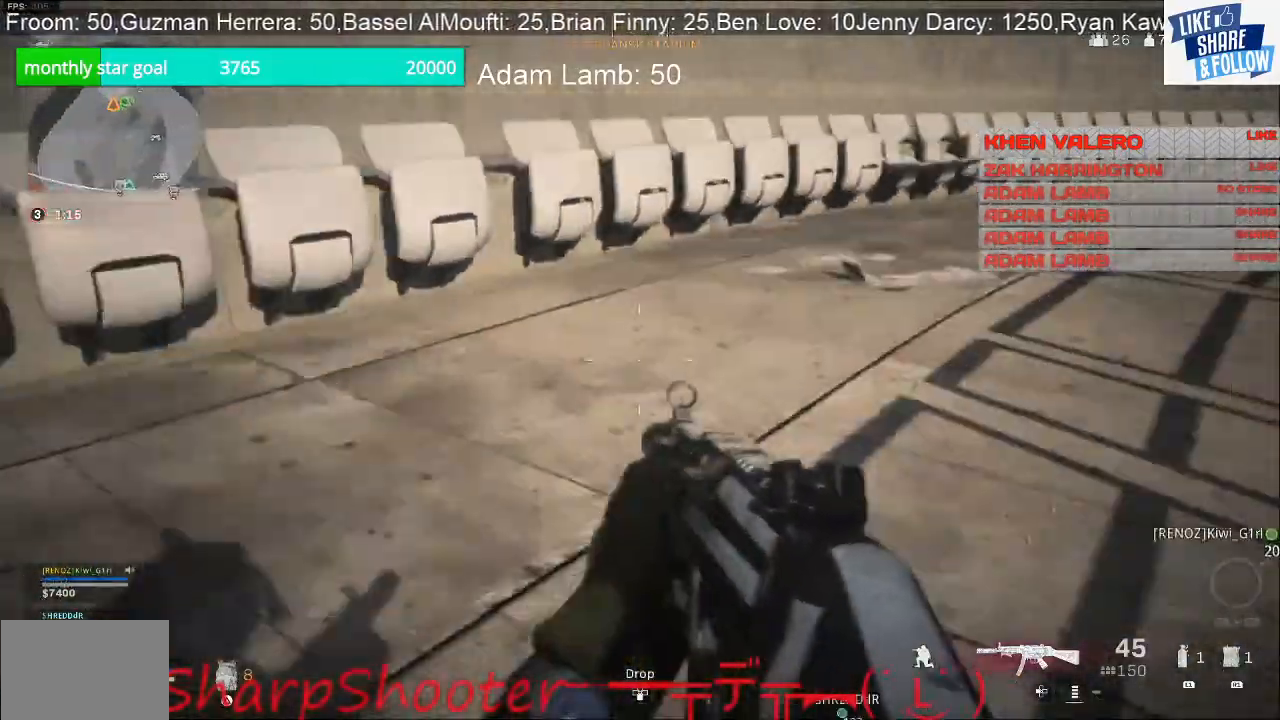
{"buttons": [], "left_stick": "up", "right_stick": "center", "events": [[300, "right_stick", "right"], [467, "right_stick", "center"]]}
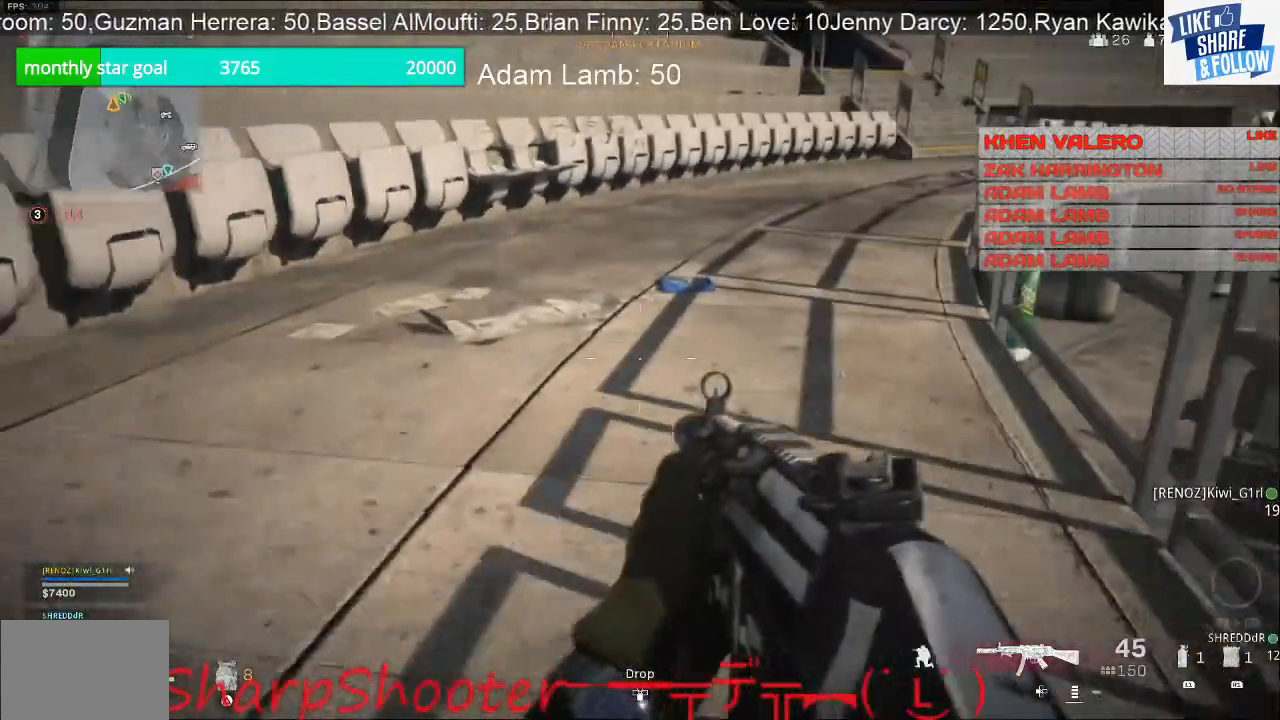
{"buttons": [], "left_stick": "up", "right_stick": "center", "events": []}
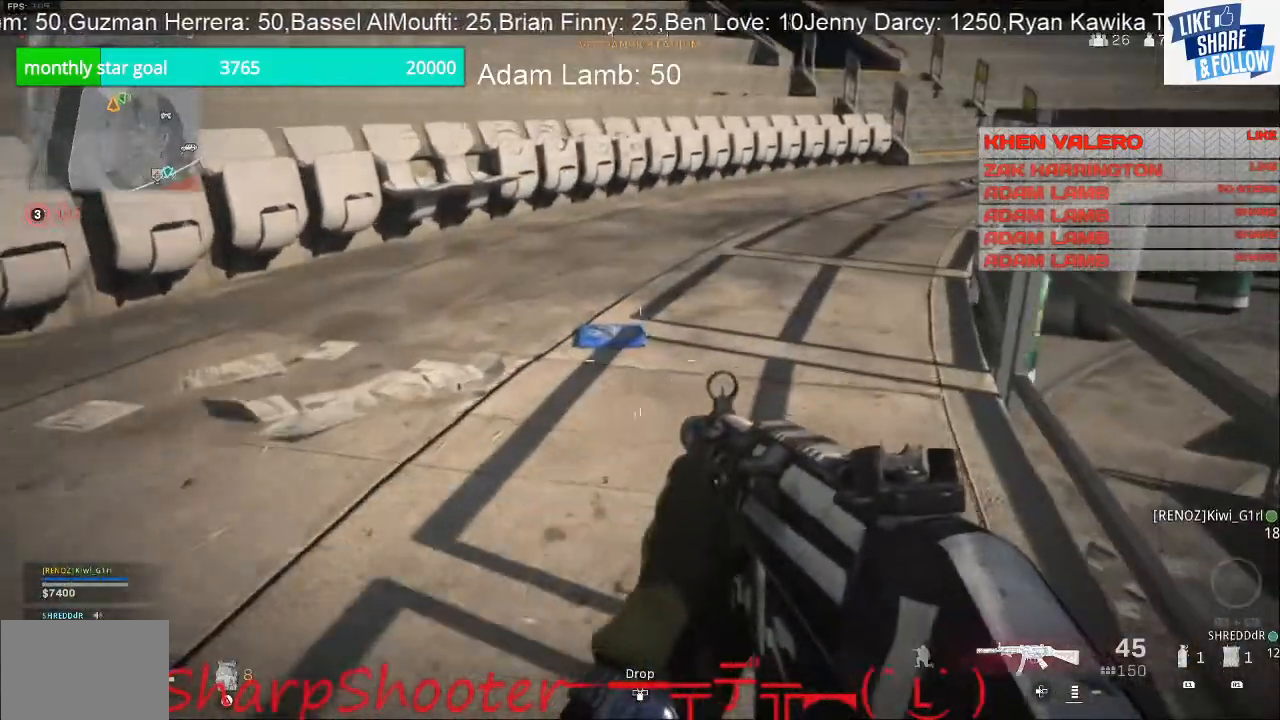
{"buttons": [], "left_stick": "up", "right_stick": "center", "events": []}
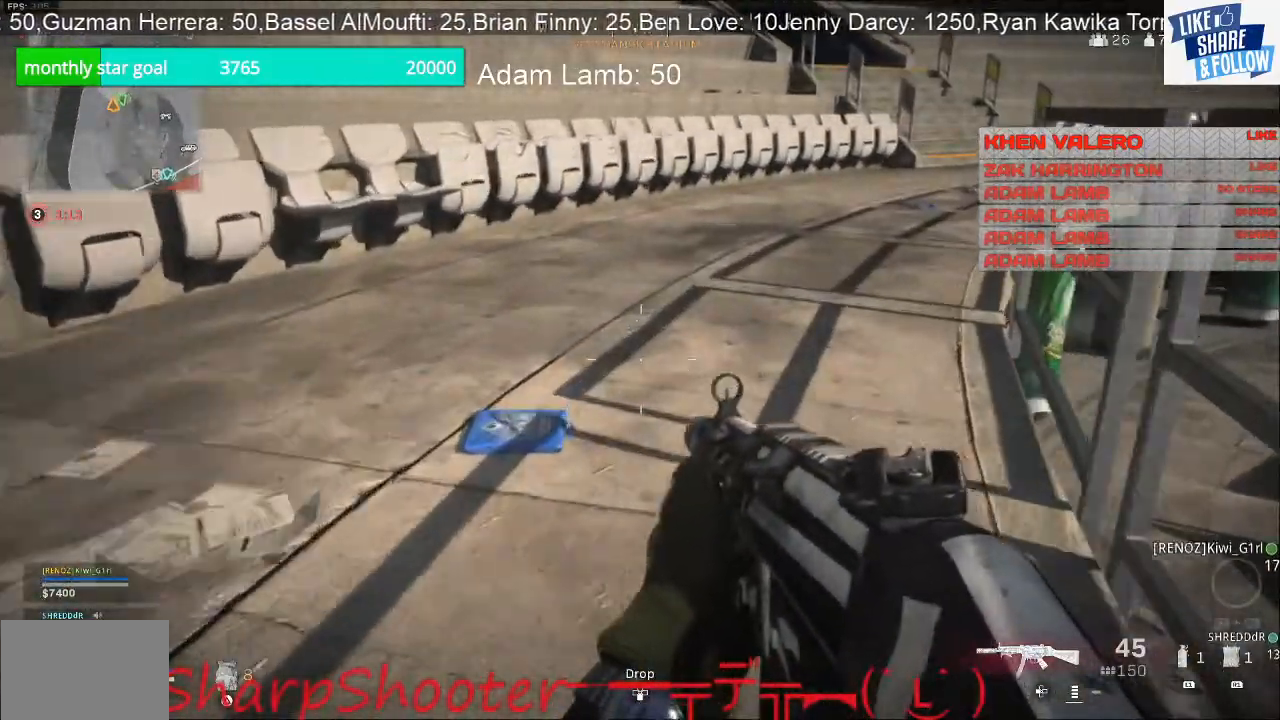
{"buttons": [], "left_stick": "up", "right_stick": "center", "events": [[200, "R3", "down"], [300, "R3", "up"], [300, "right_stick", "right"], [500, "right_stick", "center"]]}
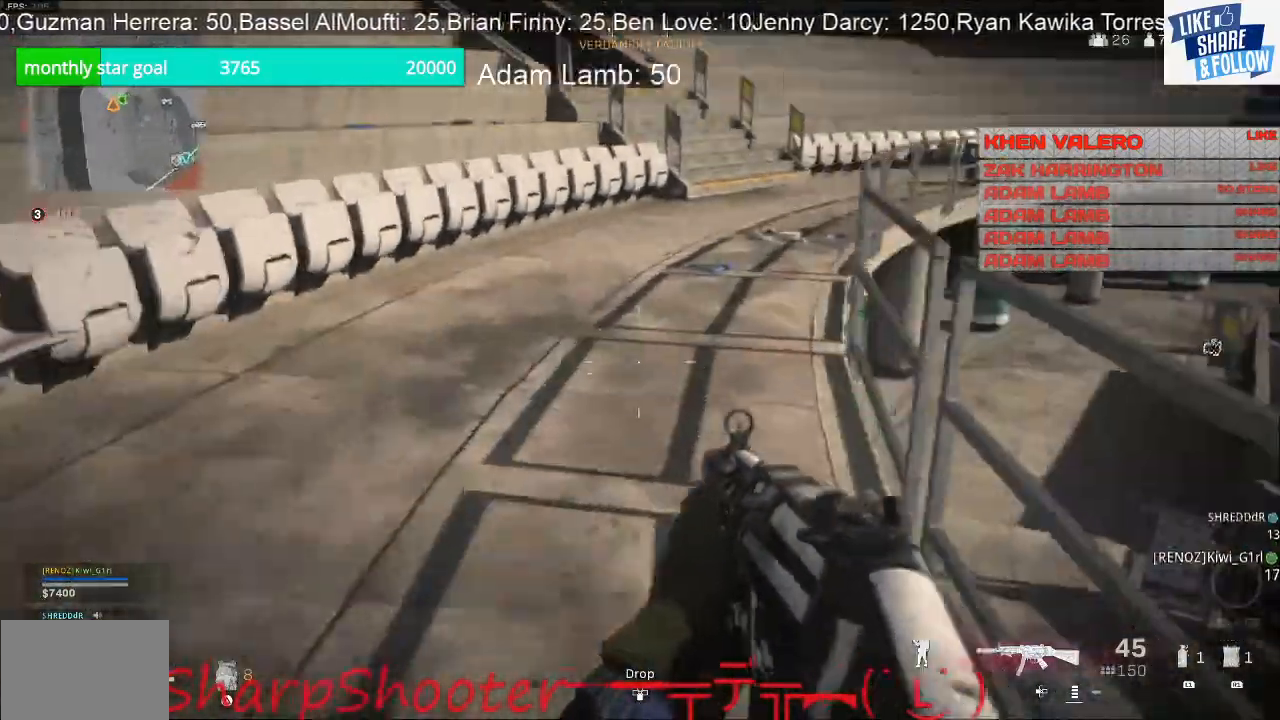
{"buttons": [], "left_stick": "up", "right_stick": "center", "events": [[333, "right_stick", "right"], [500, "right_stick", "center"]]}
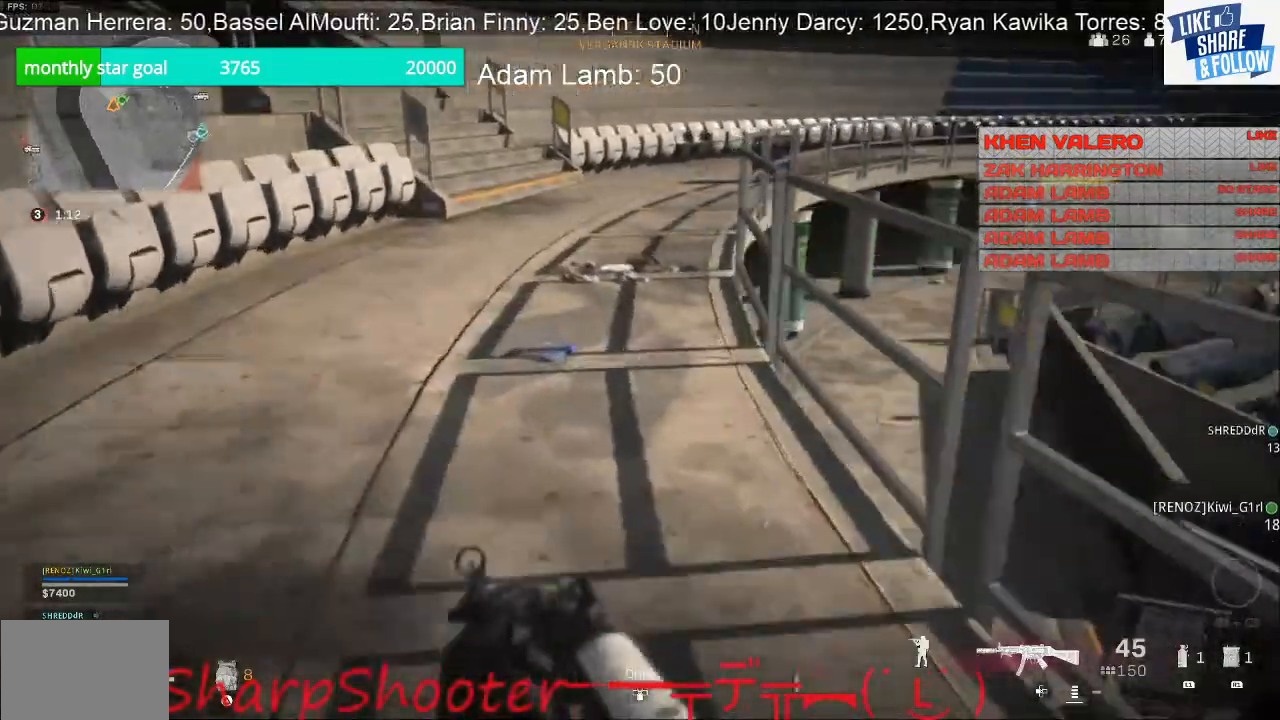
{"buttons": [], "left_stick": "up", "right_stick": "center", "events": []}
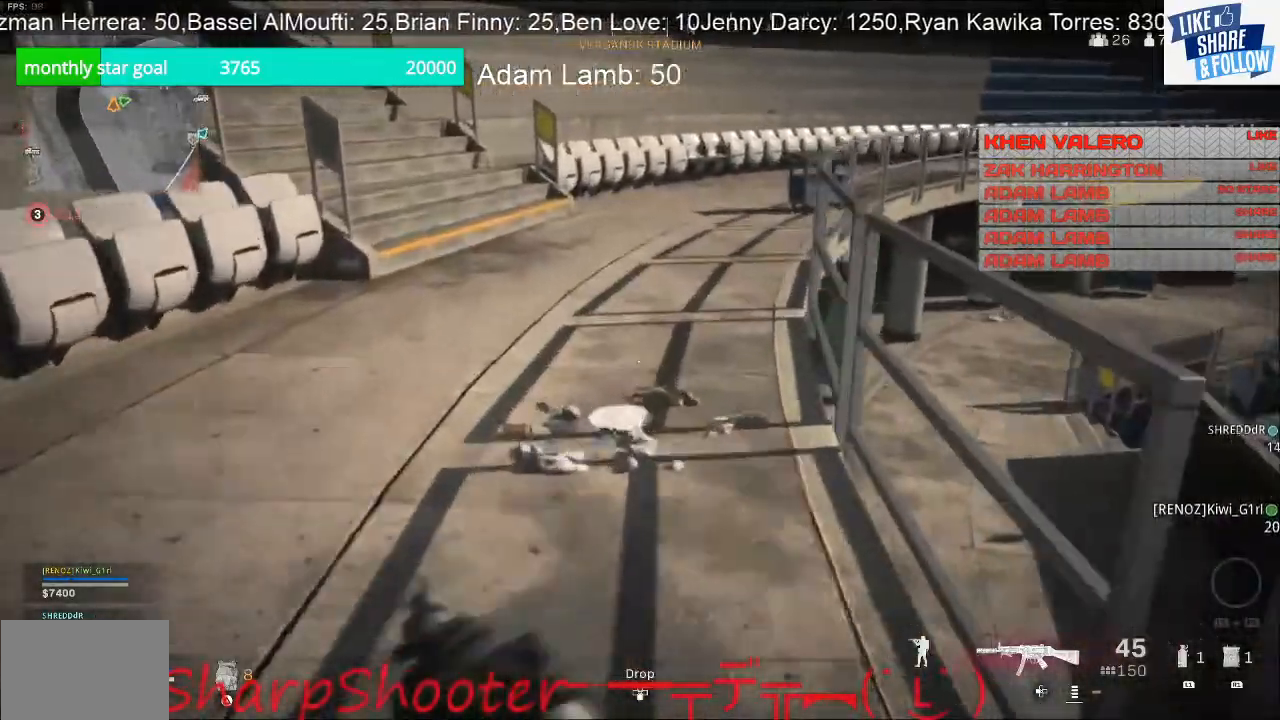
{"buttons": [], "left_stick": "up", "right_stick": "center", "events": []}
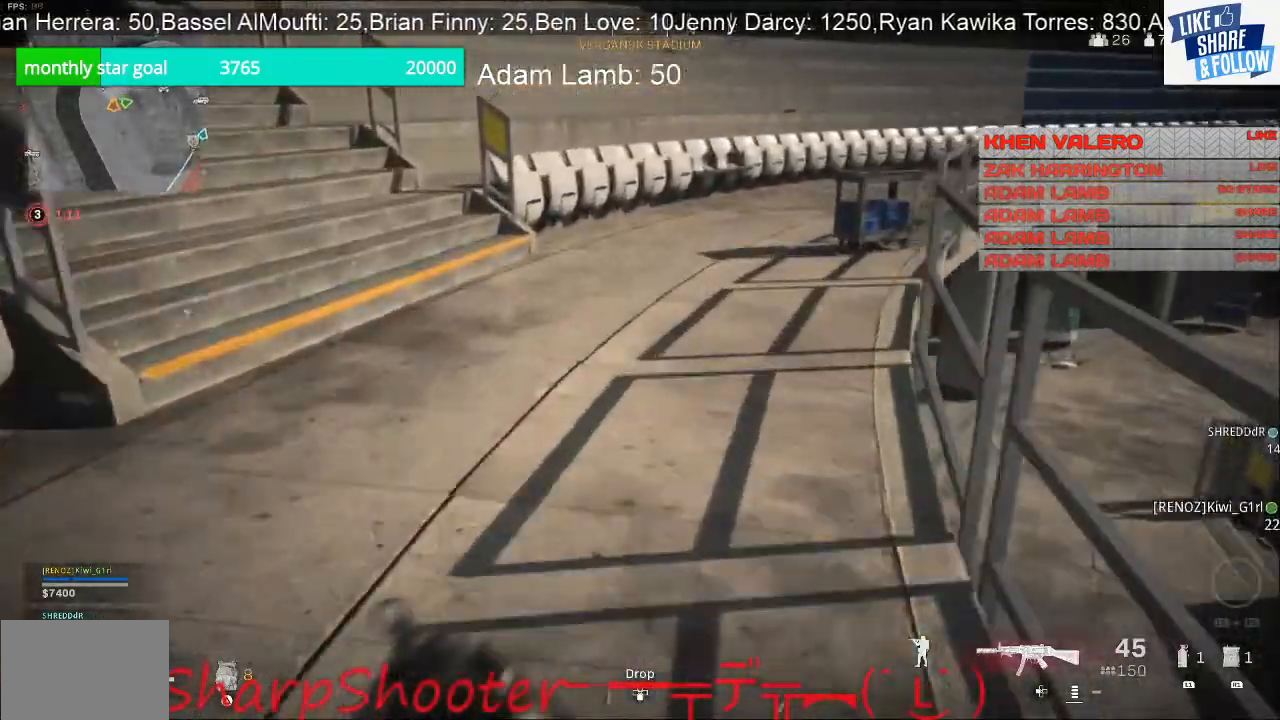
{"buttons": [], "left_stick": "up", "right_stick": "up-left", "events": [[467, "right_stick", "up-left"]]}
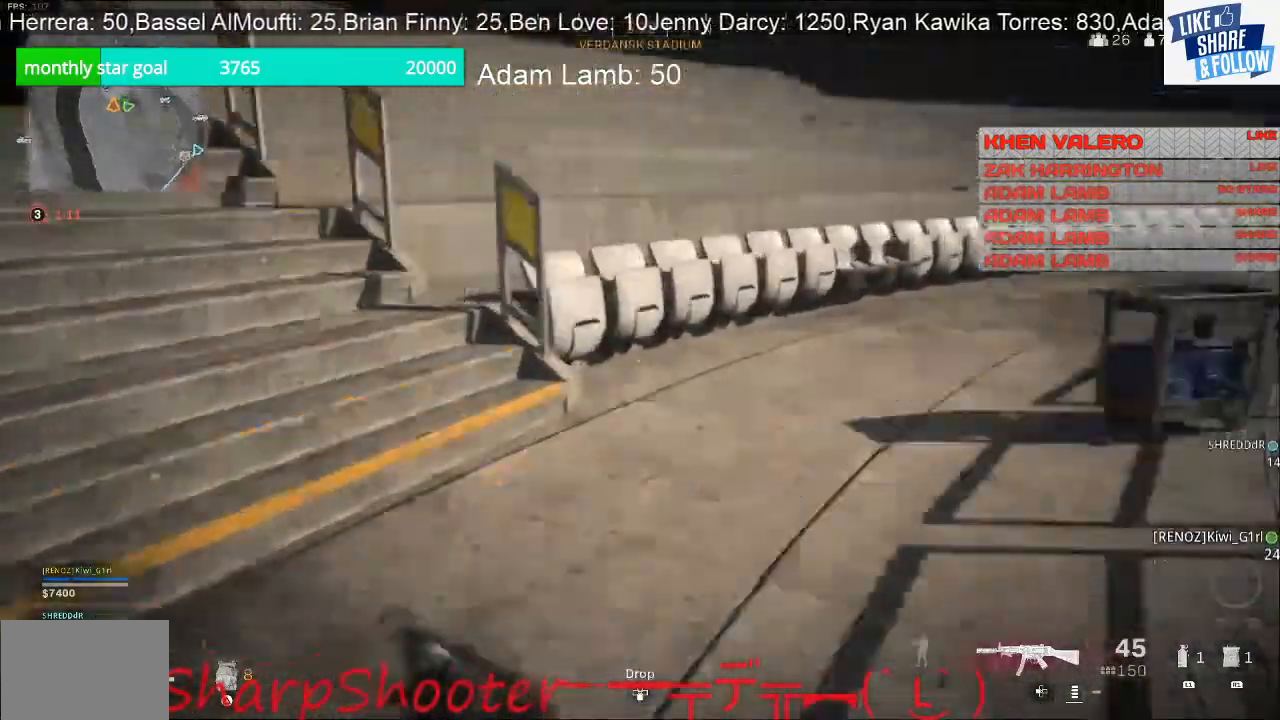
{"buttons": [], "left_stick": "up", "right_stick": "center", "events": [[333, "right_stick", "center"]]}
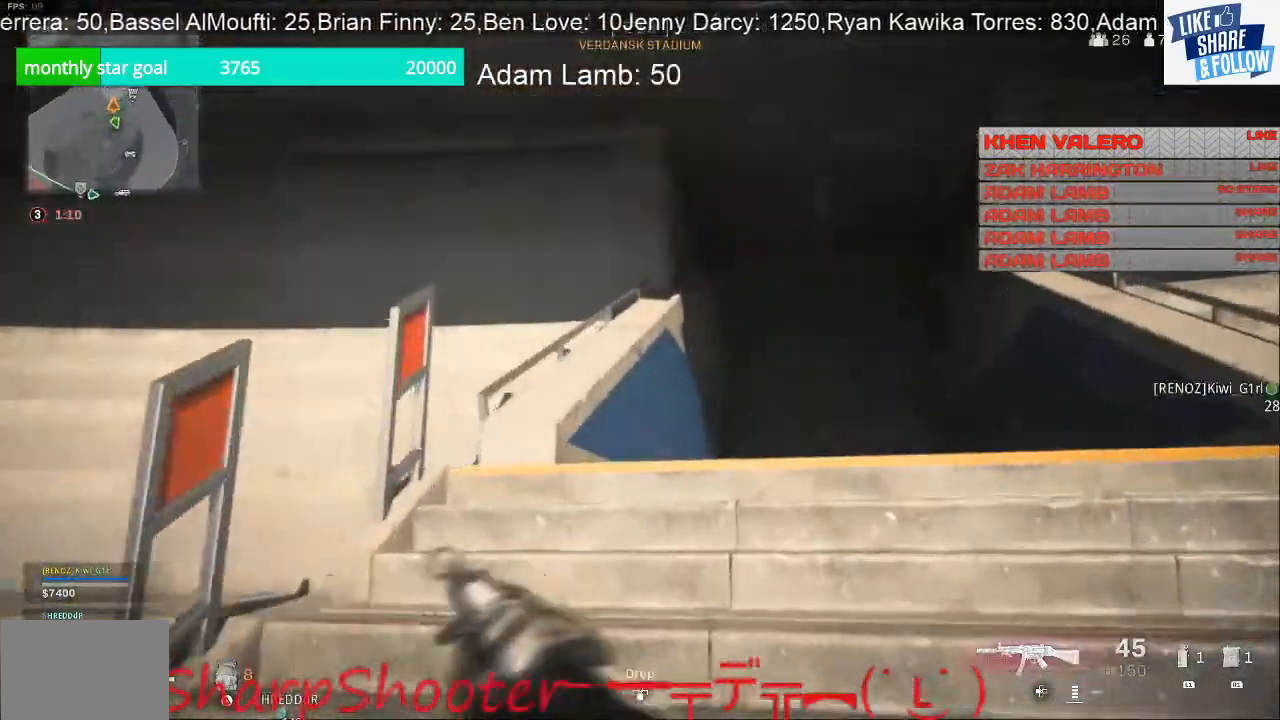
{"buttons": [], "left_stick": "up", "right_stick": "down", "events": [[167, "right_stick", "down"]]}
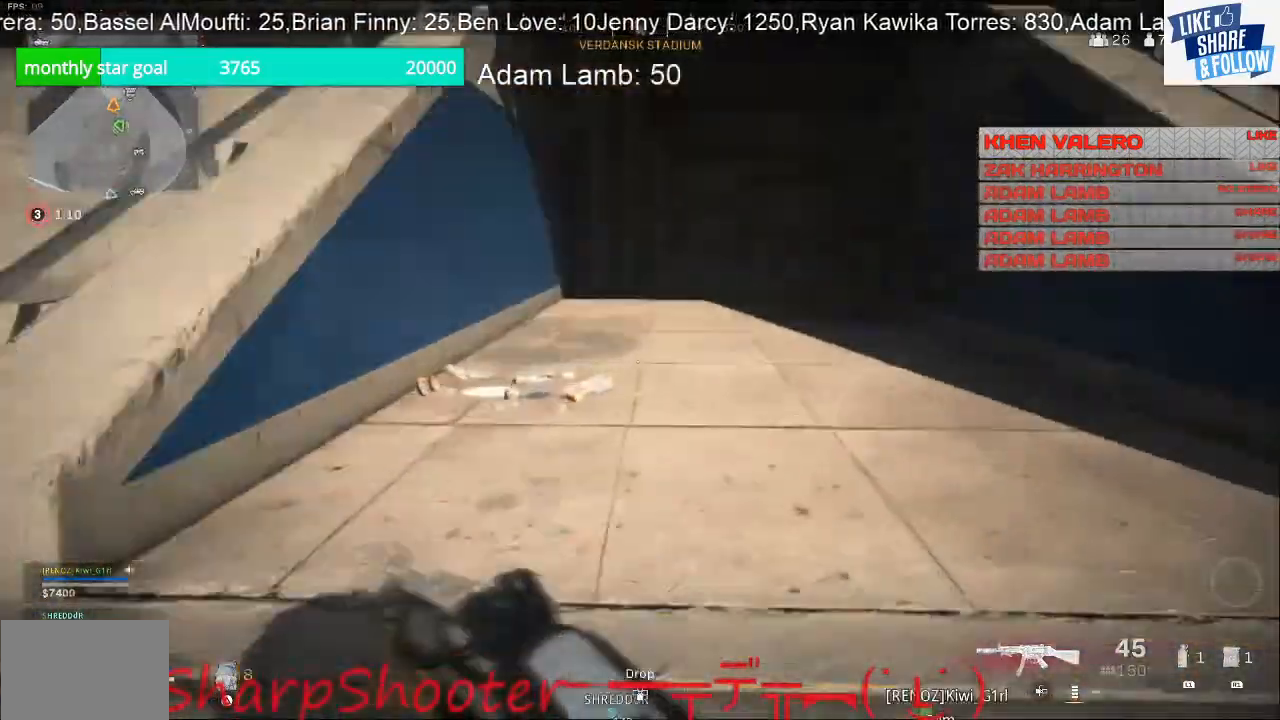
{"buttons": [], "left_stick": "center", "right_stick": "center", "events": [[100, "right_stick", "center"], [400, "left_stick", "center"]]}
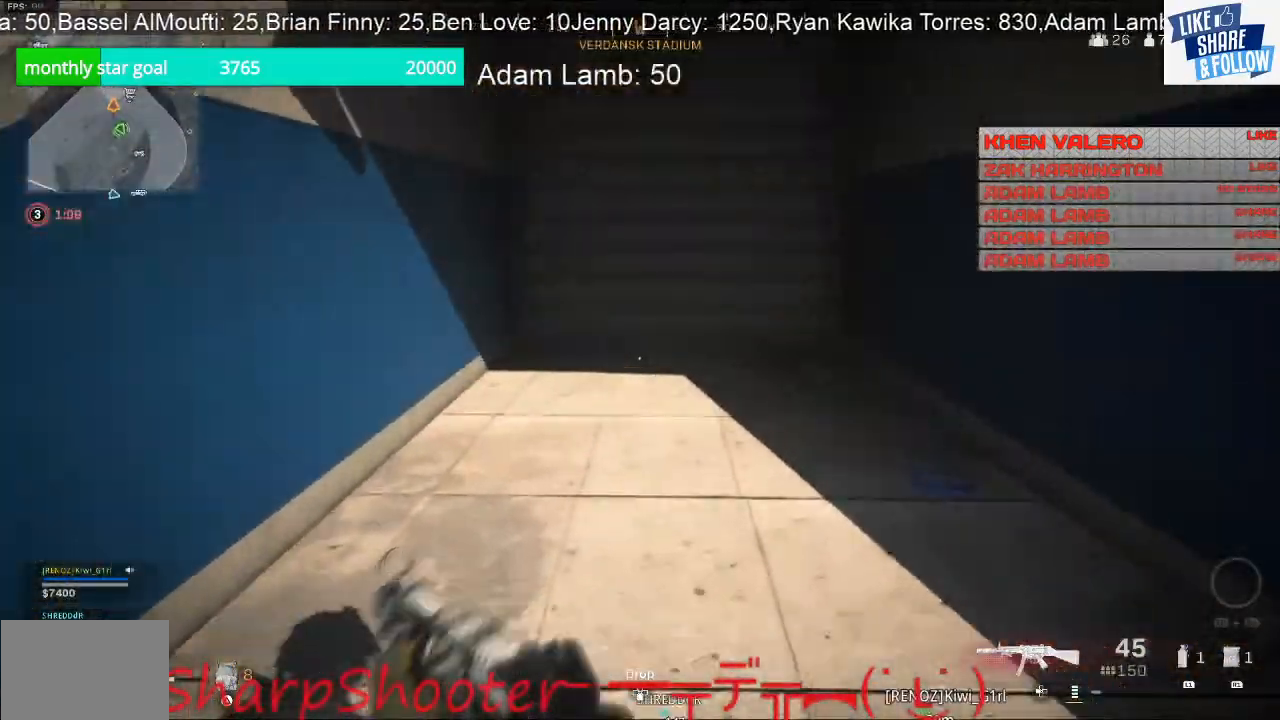
{"buttons": [], "left_stick": "right", "right_stick": "right", "events": [[67, "left_stick", "right"], [67, "right_stick", "right"]]}
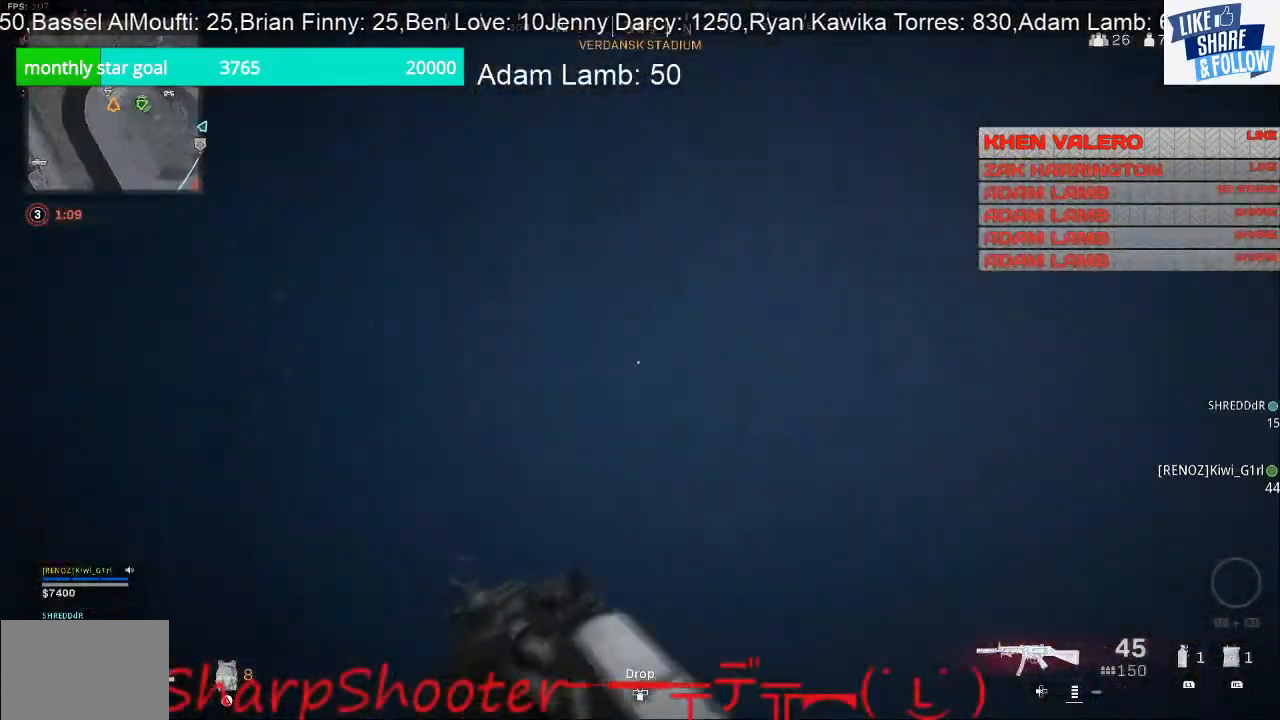
{"buttons": [], "left_stick": "right", "right_stick": "center", "events": [[33, "right_stick", "center"], [100, "left_stick", "up-right"], [367, "left_stick", "right"]]}
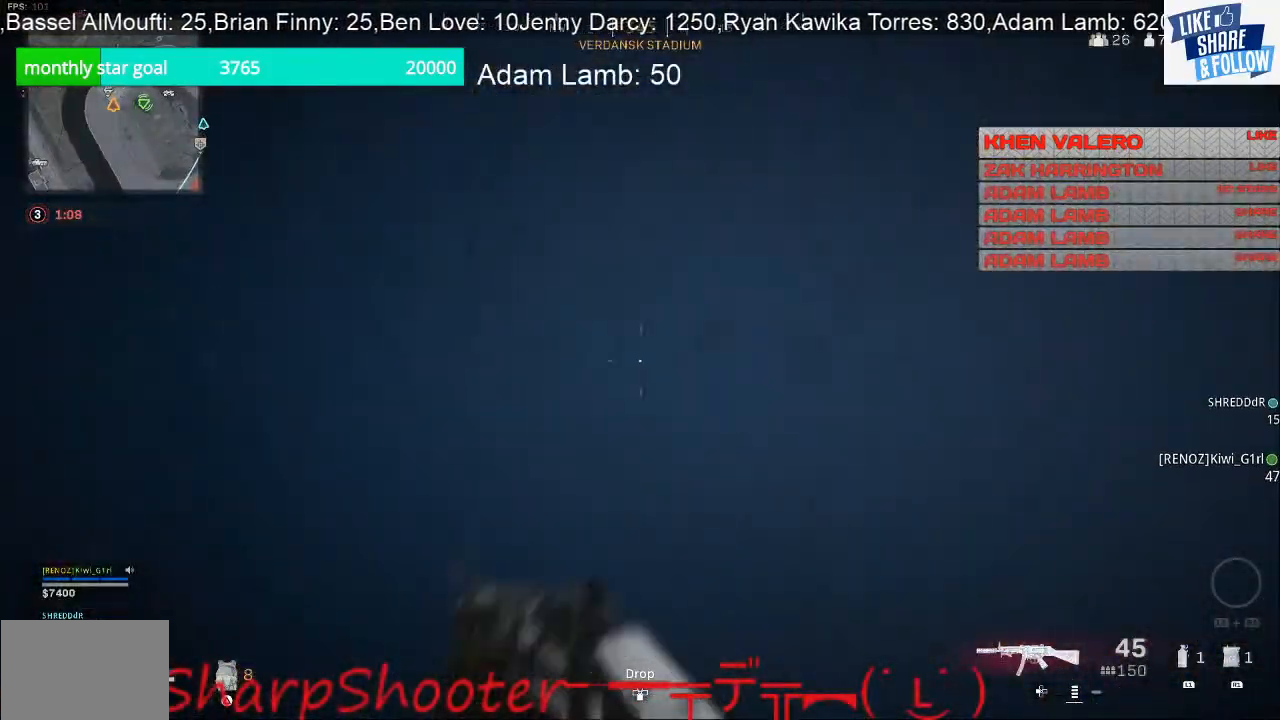
{"buttons": [], "left_stick": "up-right", "right_stick": "center", "events": [[200, "right_stick", "right"], [333, "left_stick", "up-right"], [333, "right_stick", "center"]]}
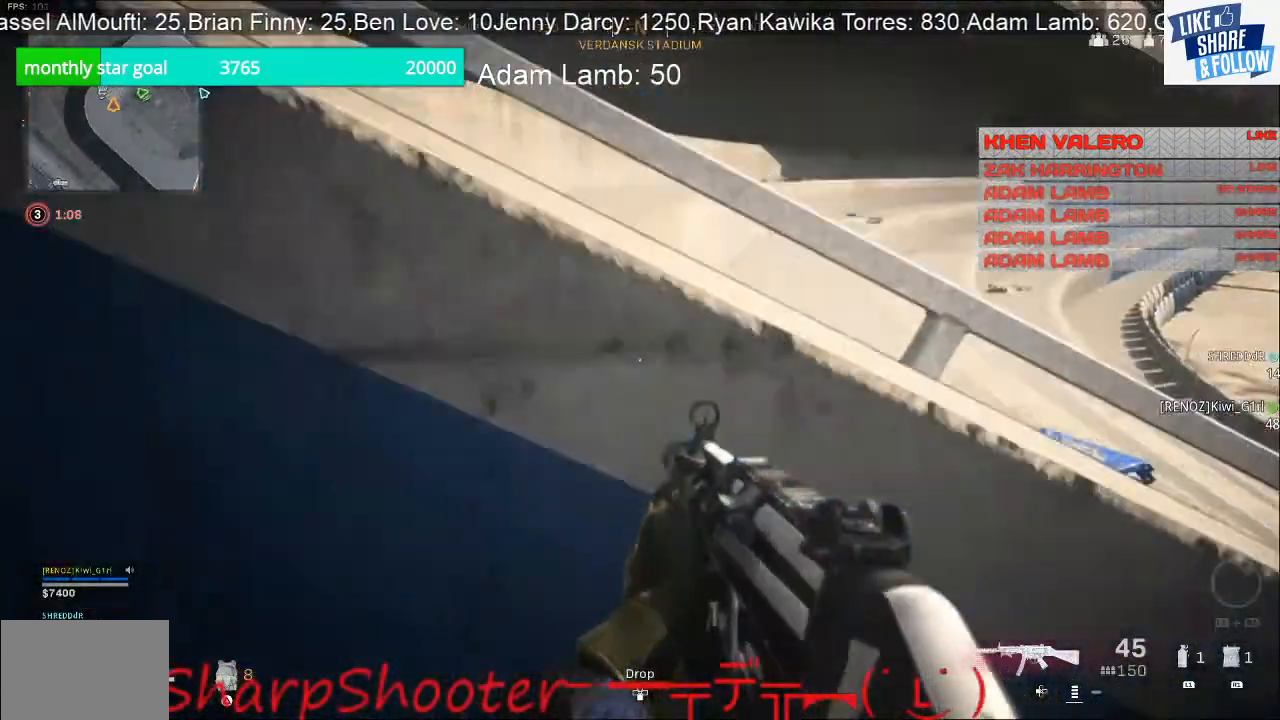
{"buttons": [], "left_stick": "up-right", "right_stick": "center", "events": [[167, "CROSS", "down"], [333, "CROSS", "up"]]}
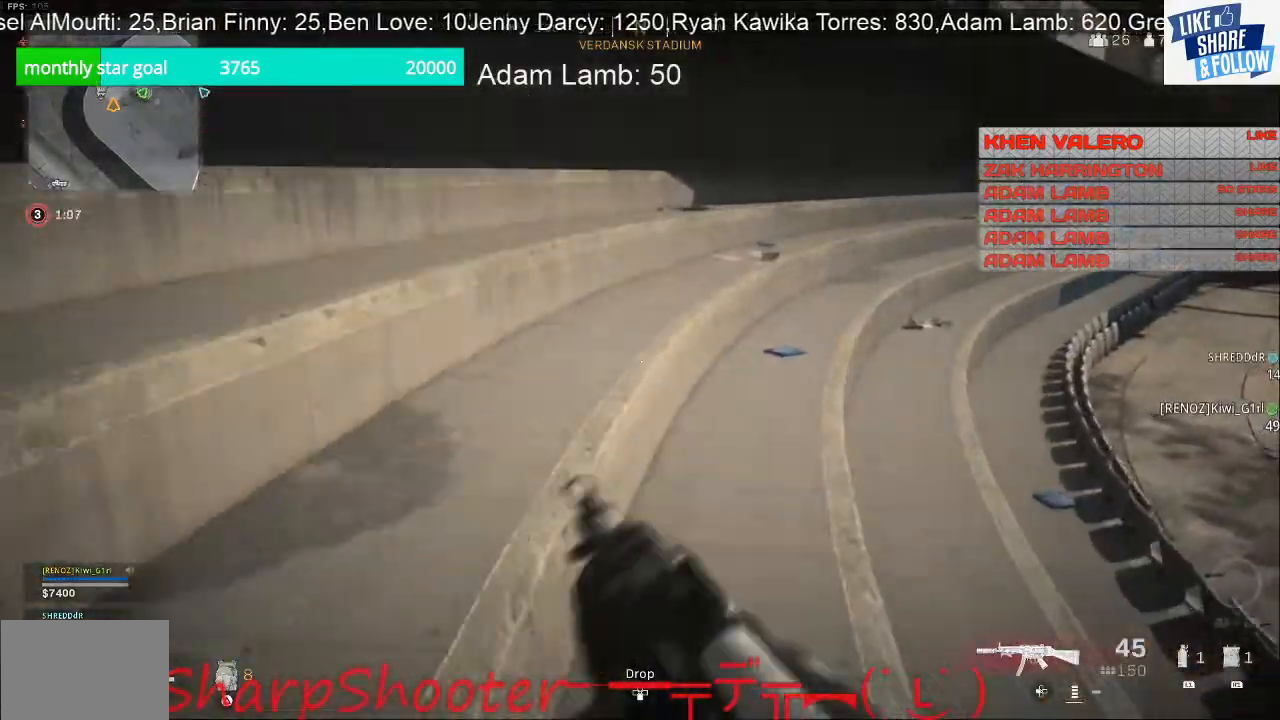
{"buttons": [], "left_stick": "up-right", "right_stick": "center", "events": [[133, "right_stick", "right"], [300, "right_stick", "center"]]}
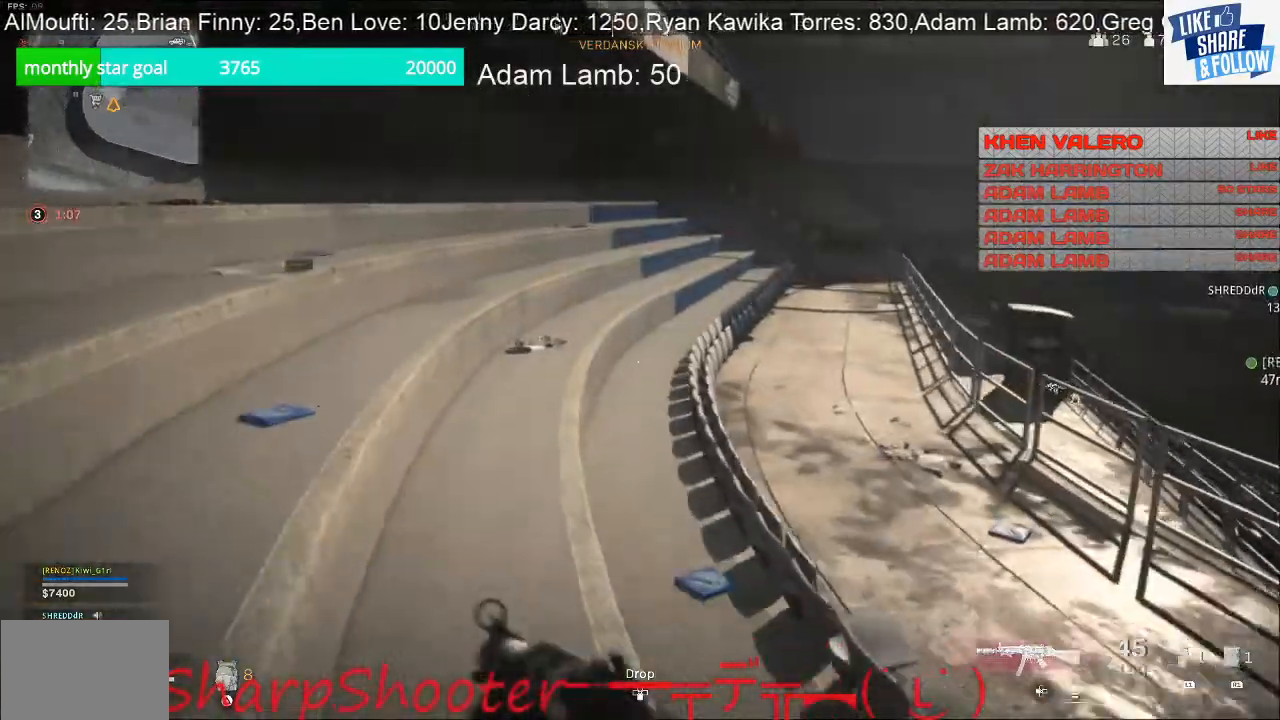
{"buttons": [], "left_stick": "up-right", "right_stick": "center", "events": []}
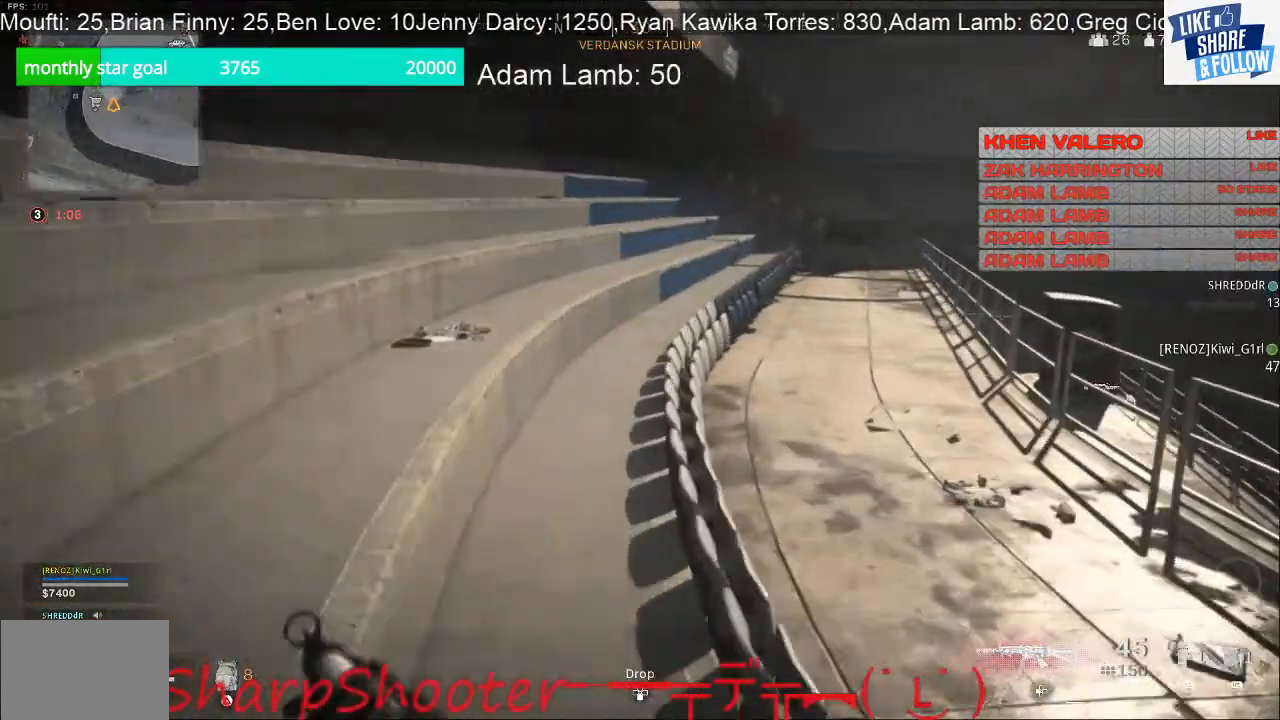
{"buttons": [], "left_stick": "up-right", "right_stick": "center", "events": []}
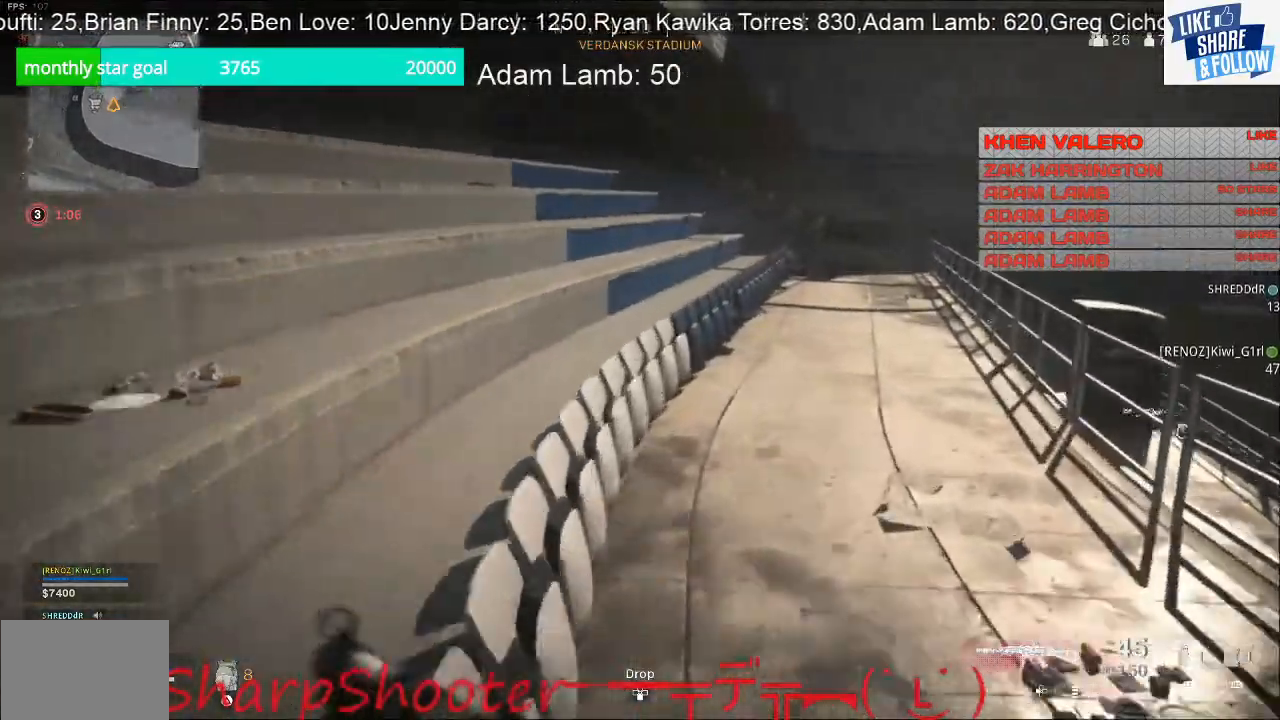
{"buttons": [], "left_stick": "up-right", "right_stick": "center", "events": []}
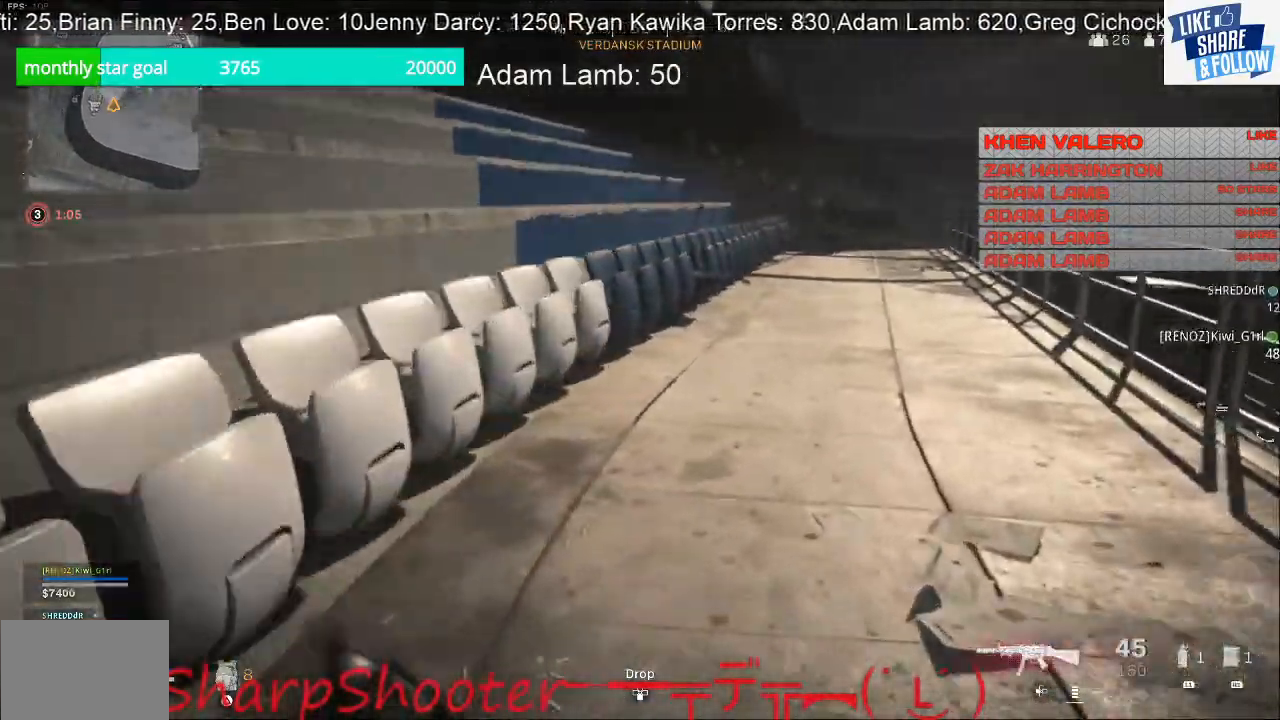
{"buttons": [], "left_stick": "up-right", "right_stick": "center", "events": []}
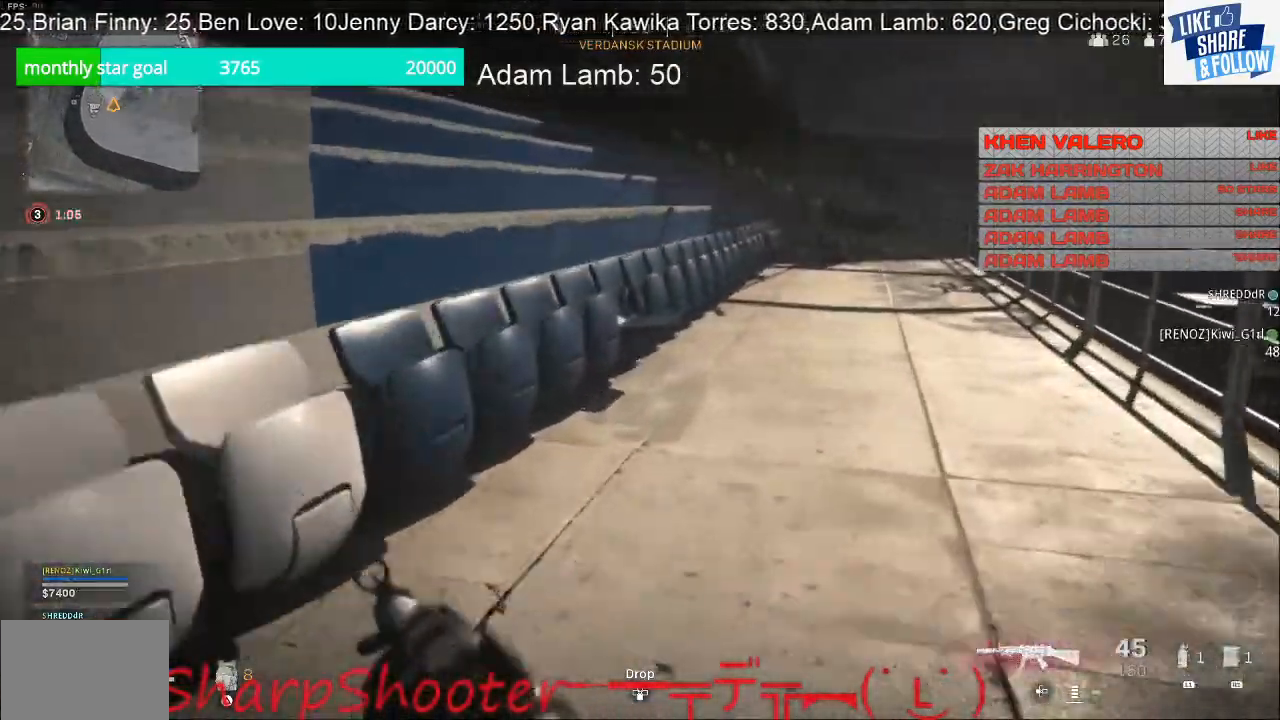
{"buttons": [], "left_stick": "up-right", "right_stick": "center", "events": []}
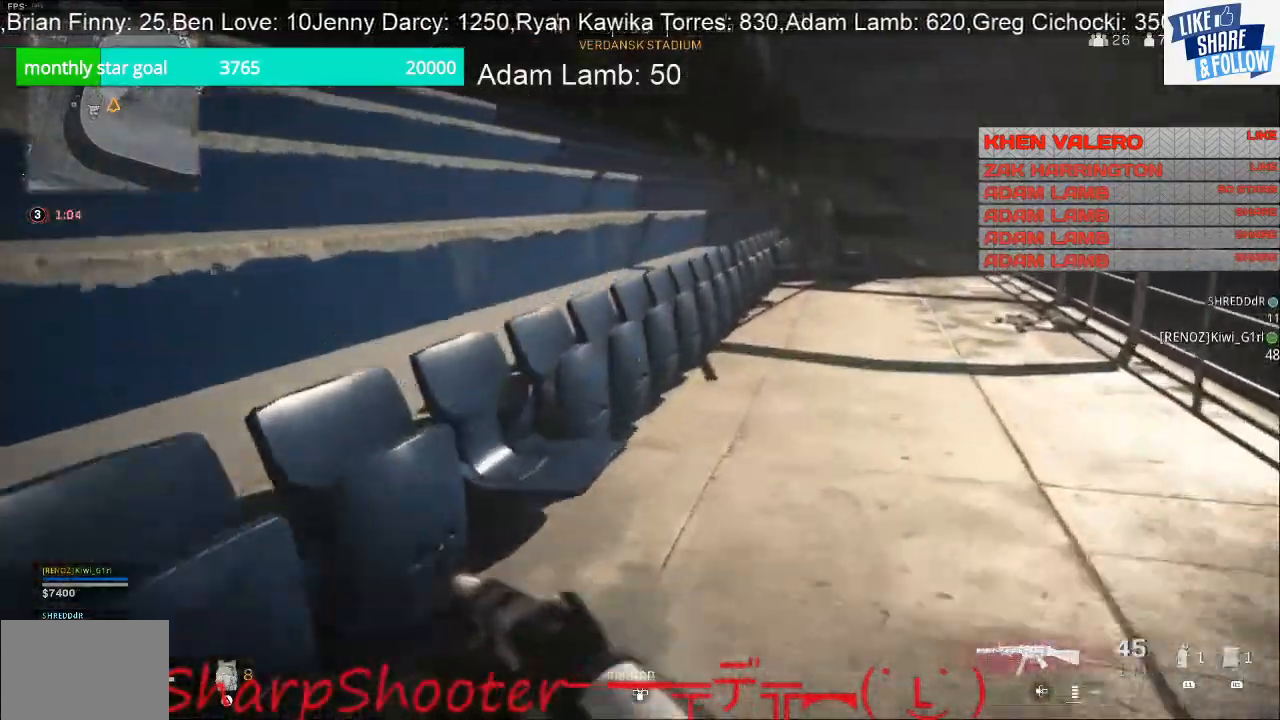
{"buttons": [], "left_stick": "up-right", "right_stick": "center", "events": [[367, "right_stick", "right"], [467, "right_stick", "center"]]}
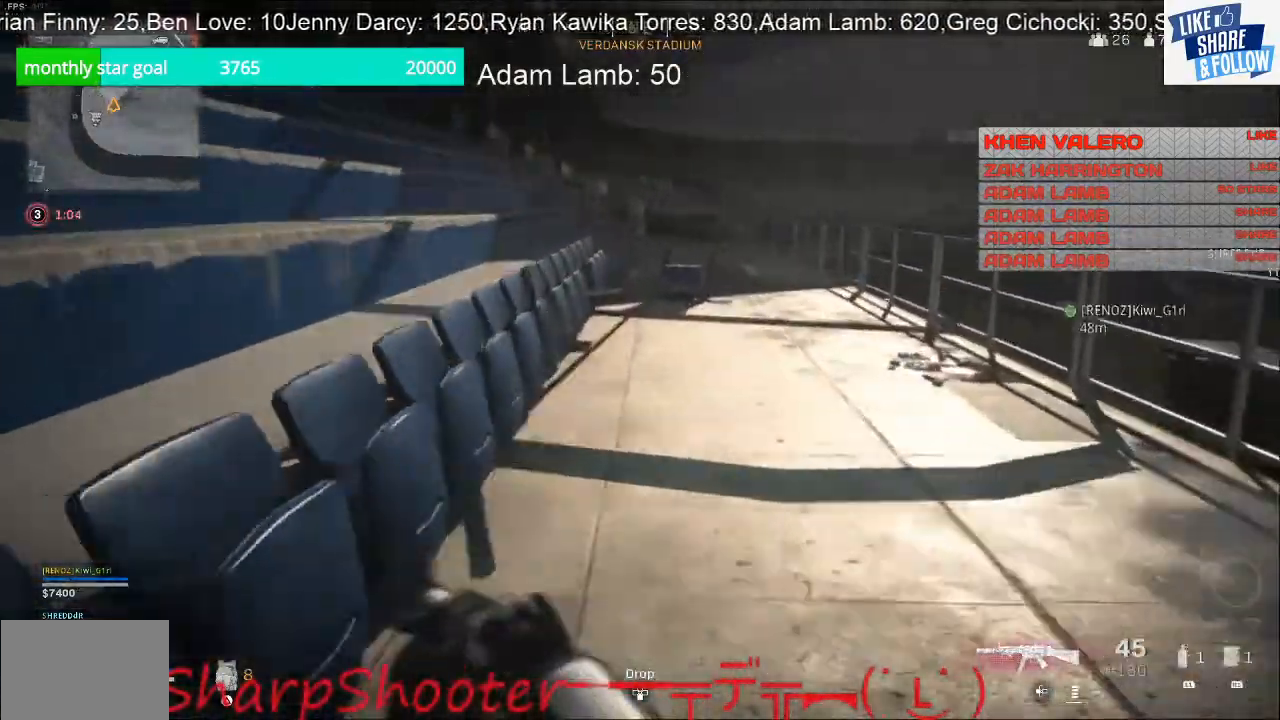
{"buttons": [], "left_stick": "up-right", "right_stick": "center", "events": []}
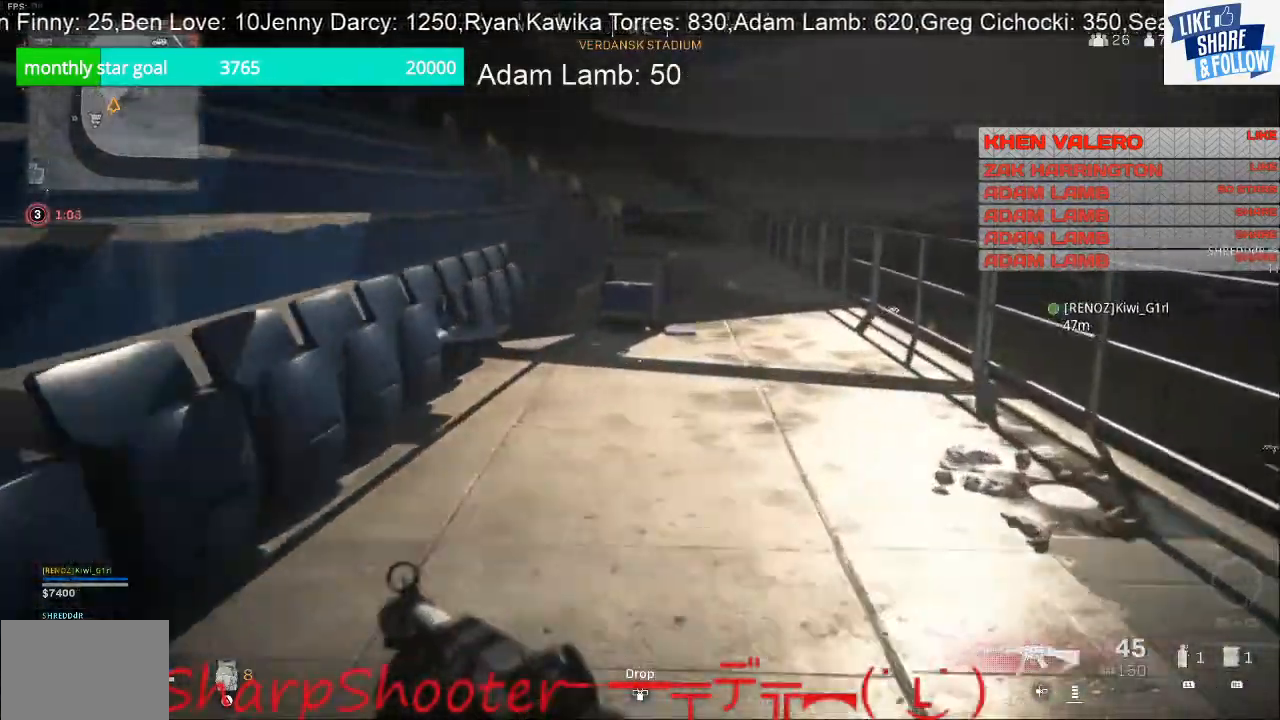
{"buttons": [], "left_stick": "up-right", "right_stick": "center", "events": []}